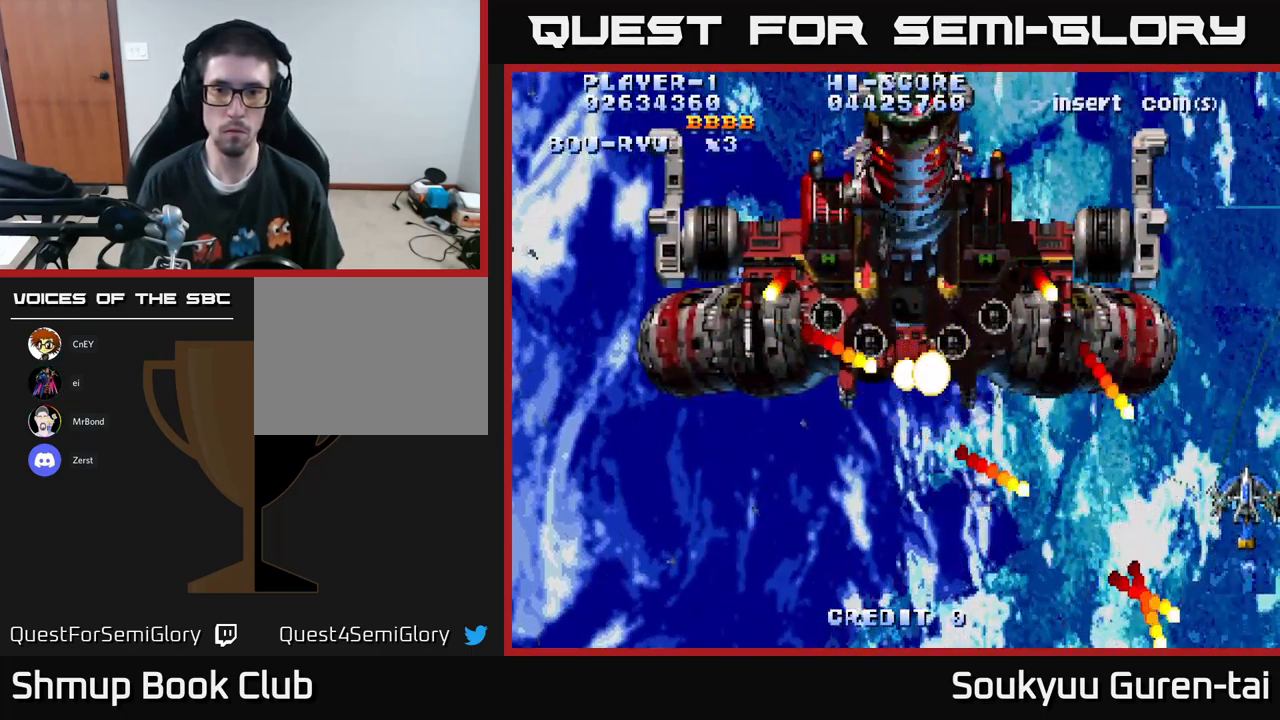
Gameplay with a controller (Xbox layout); each line is a JSON object with the inputs held at the frame after it. "events" lists button and stick changes between this image and that frame as [ms after this image, input, new state], when the widget could be followed in between.
{"buttons": ["A"], "left_stick": "center", "right_stick": "center", "events": [[50, "DPAD_RIGHT", "down"], [184, "DPAD_RIGHT", "up"], [217, "DPAD_UP", "up"], [267, "DPAD_UP", "down"], [417, "DPAD_UP", "up"]]}
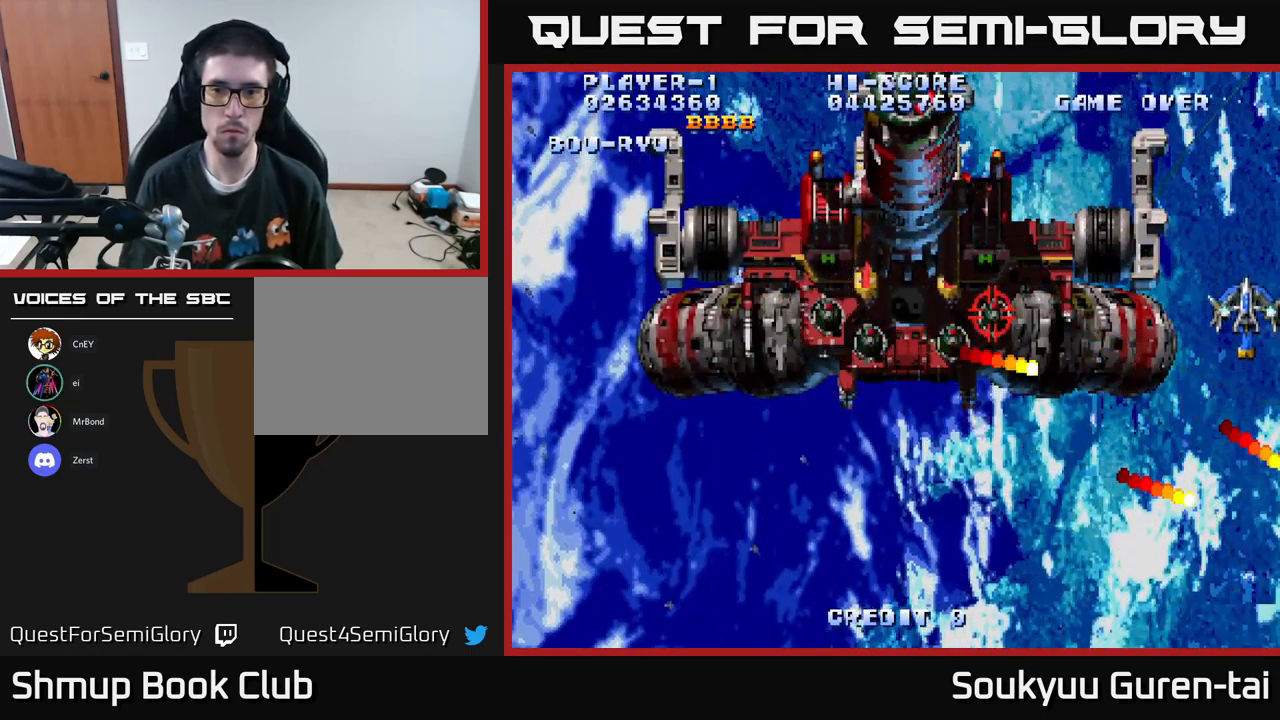
{"buttons": ["A", "DPAD_DOWN", "DPAD_LEFT"], "left_stick": "center", "right_stick": "center", "events": [[34, "DPAD_LEFT", "down"], [267, "DPAD_DOWN", "down"], [400, "DPAD_DOWN", "up"], [434, "DPAD_DOWN", "down"]]}
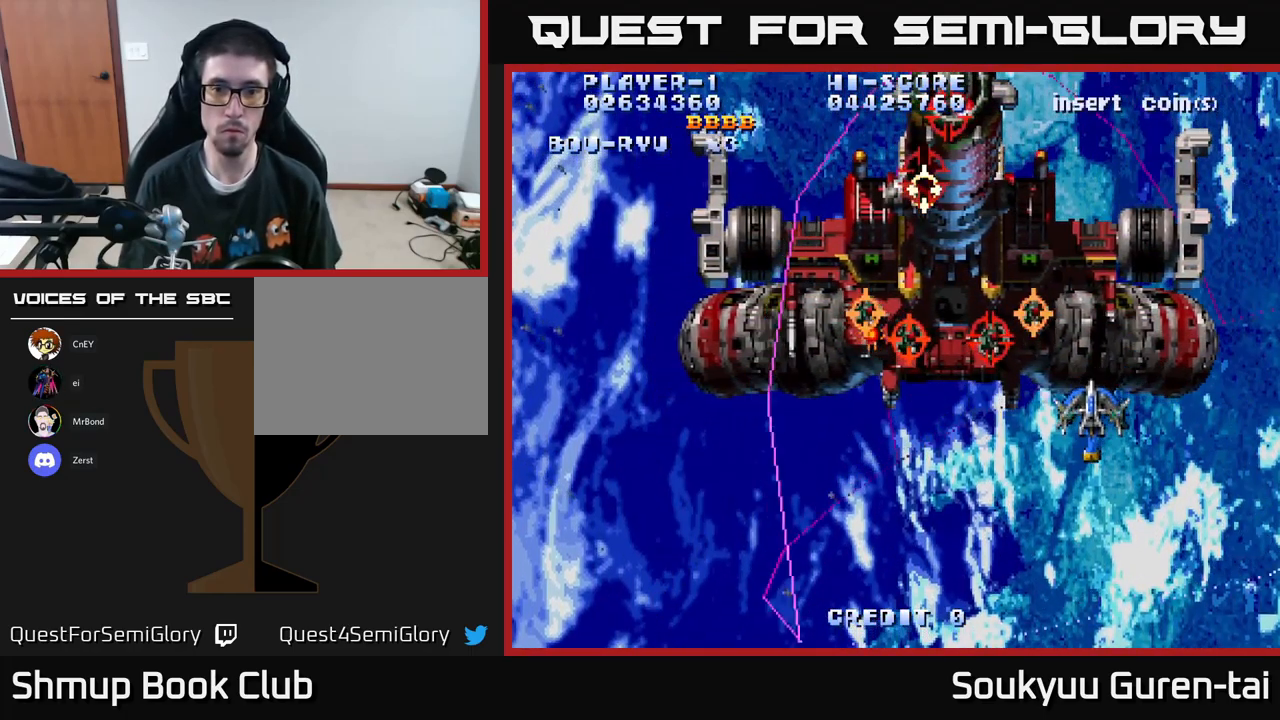
{"buttons": ["A", "DPAD_DOWN"], "left_stick": "center", "right_stick": "center", "events": [[17, "DPAD_DOWN", "up"], [134, "A", "up"], [184, "A", "down"], [200, "DPAD_DOWN", "down"], [300, "DPAD_LEFT", "up"]]}
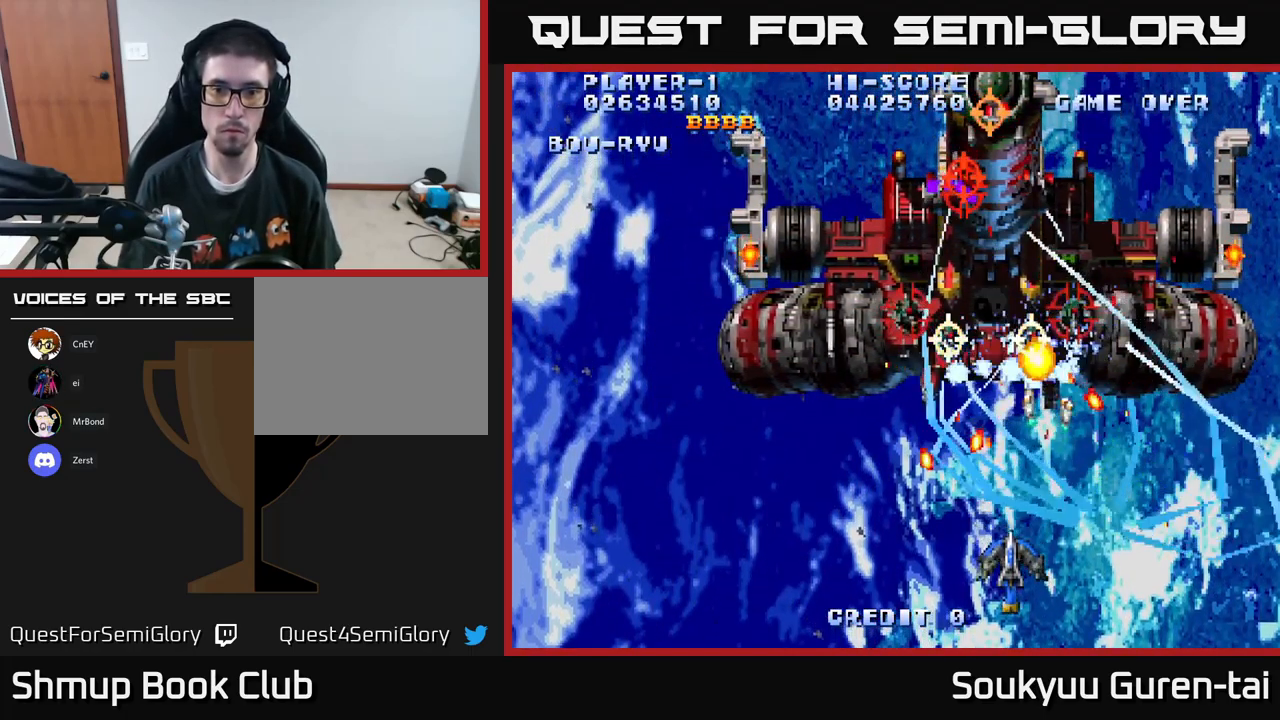
{"buttons": ["A", "DPAD_UP"], "left_stick": "center", "right_stick": "center", "events": [[117, "DPAD_LEFT", "down"], [200, "DPAD_DOWN", "up"], [484, "DPAD_UP", "down"], [500, "DPAD_LEFT", "up"]]}
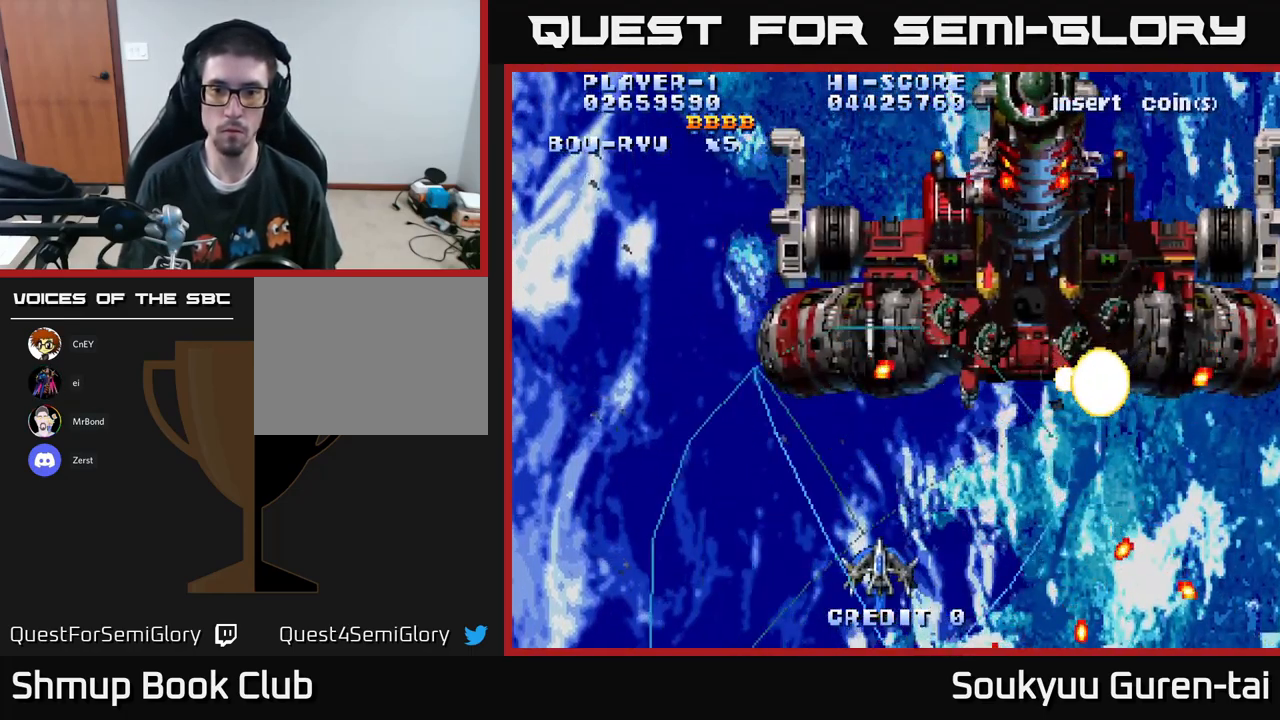
{"buttons": ["A", "DPAD_UP"], "left_stick": "center", "right_stick": "center", "events": [[34, "DPAD_RIGHT", "down"], [134, "DPAD_UP", "up"], [334, "DPAD_UP", "down"], [384, "DPAD_RIGHT", "up"]]}
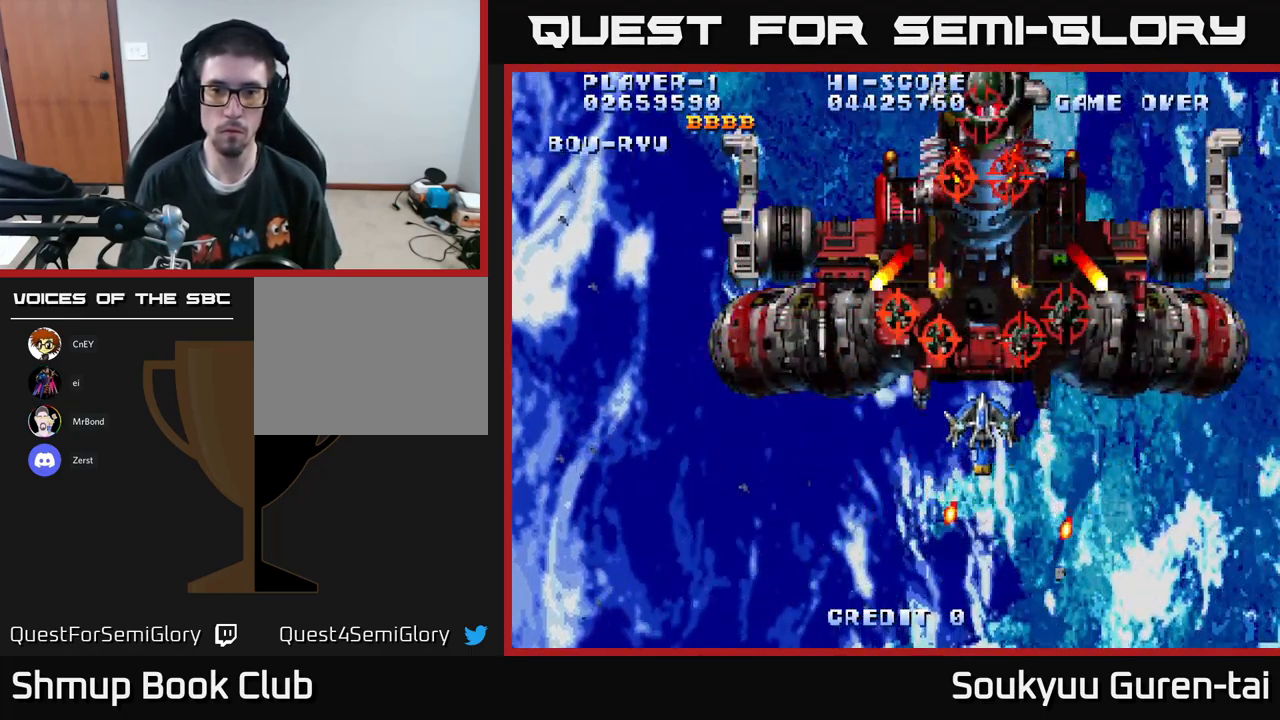
{"buttons": ["A", "DPAD_DOWN", "DPAD_RIGHT"], "left_stick": "center", "right_stick": "center", "events": [[67, "DPAD_UP", "up"], [84, "A", "up"], [100, "DPAD_DOWN", "down"], [117, "DPAD_RIGHT", "down"], [150, "A", "down"]]}
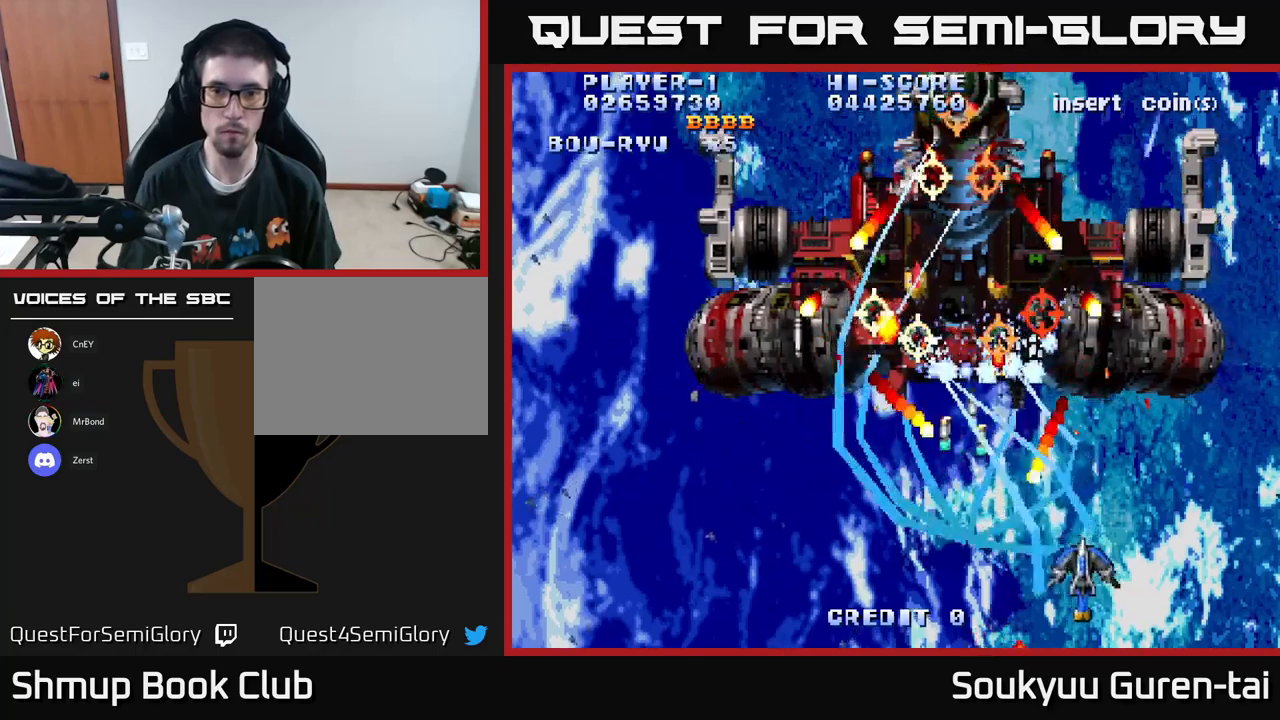
{"buttons": ["A"], "left_stick": "center", "right_stick": "center", "events": [[83, "DPAD_DOWN", "up"], [433, "DPAD_RIGHT", "up"]]}
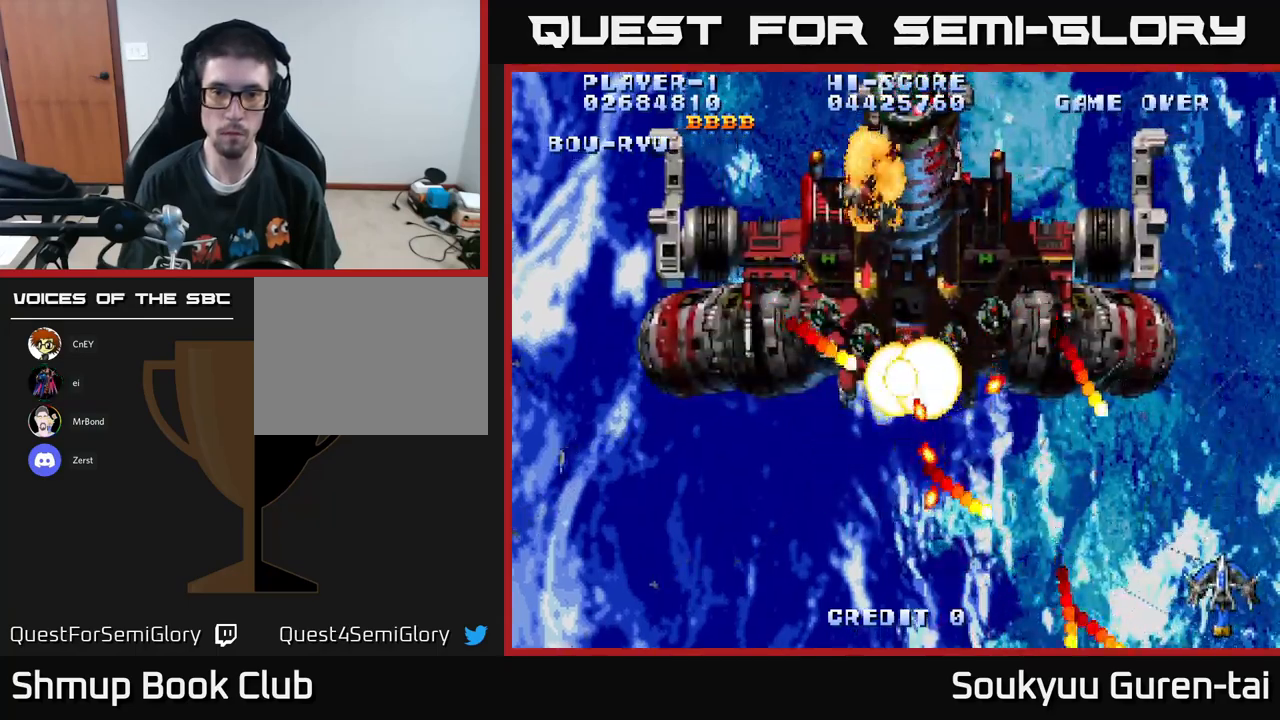
{"buttons": ["A", "DPAD_LEFT"], "left_stick": "center", "right_stick": "center", "events": [[50, "DPAD_UP", "down"], [83, "DPAD_RIGHT", "down"], [300, "DPAD_RIGHT", "up"], [383, "DPAD_LEFT", "down"], [450, "DPAD_UP", "up"]]}
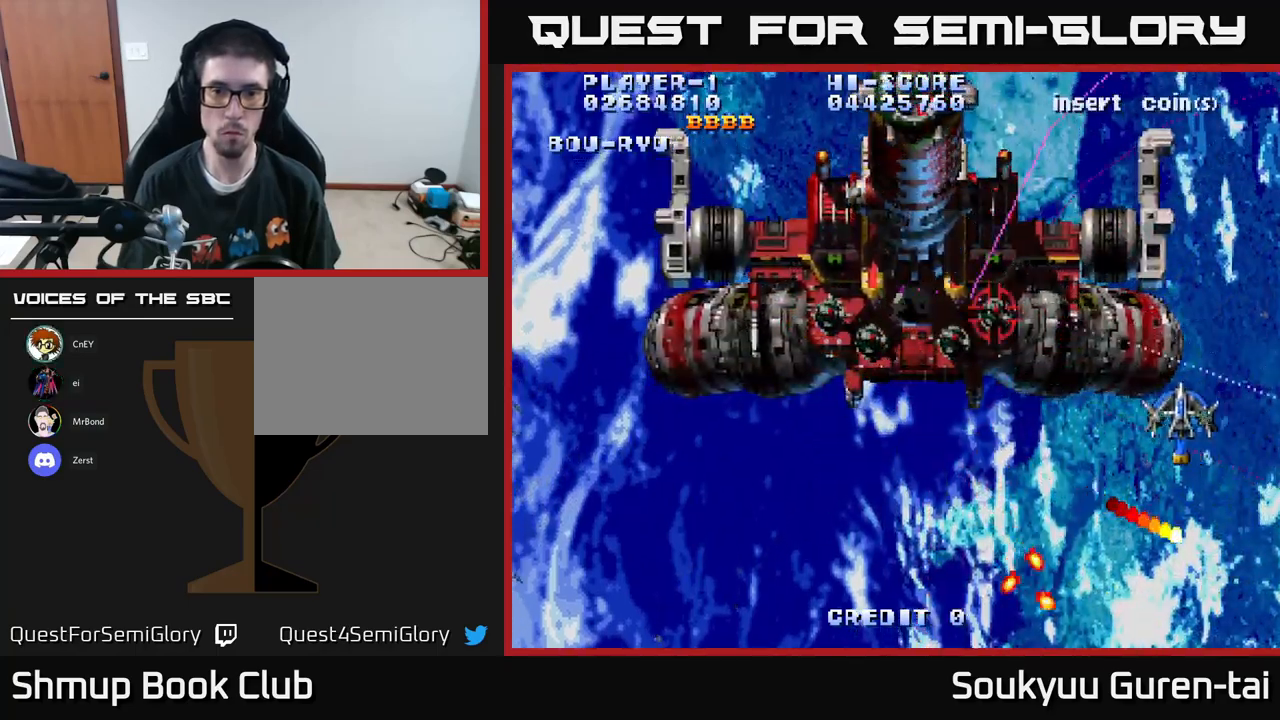
{"buttons": ["DPAD_DOWN", "DPAD_LEFT"], "left_stick": "center", "right_stick": "center", "events": [[467, "A", "up"], [500, "DPAD_DOWN", "down"]]}
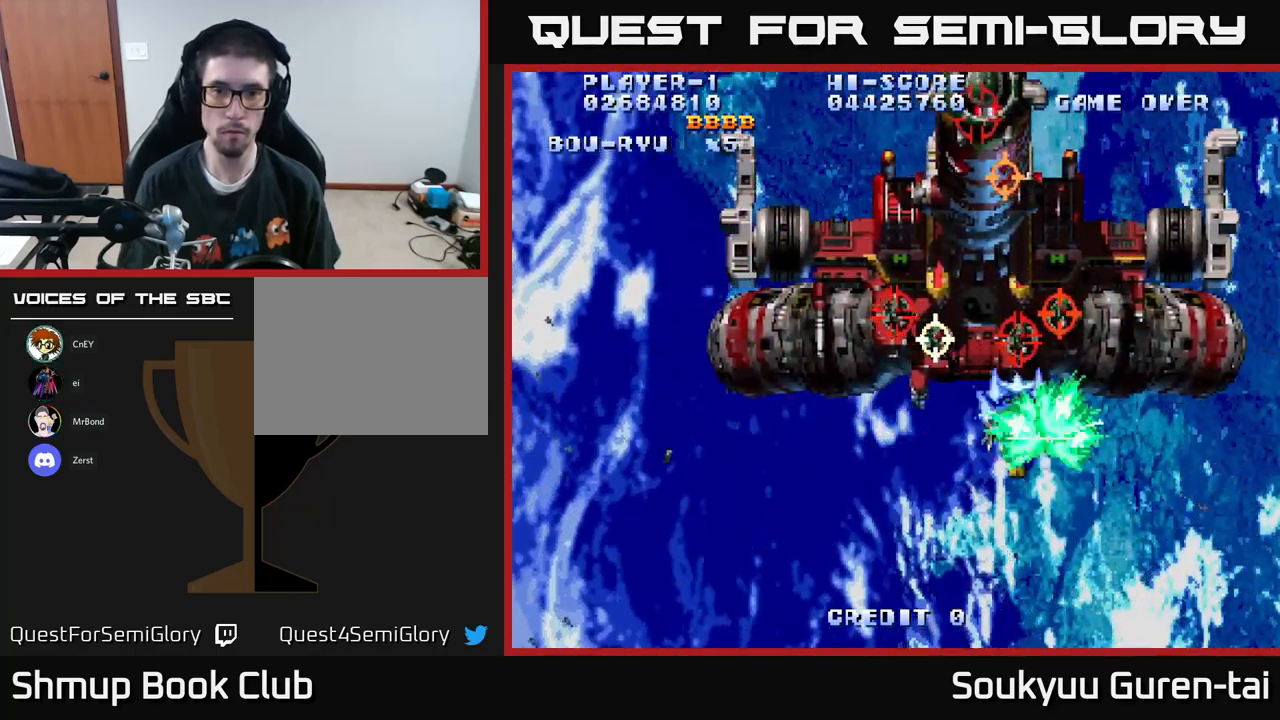
{"buttons": ["A", "DPAD_DOWN"], "left_stick": "center", "right_stick": "center", "events": [[17, "A", "down"], [400, "DPAD_LEFT", "up"]]}
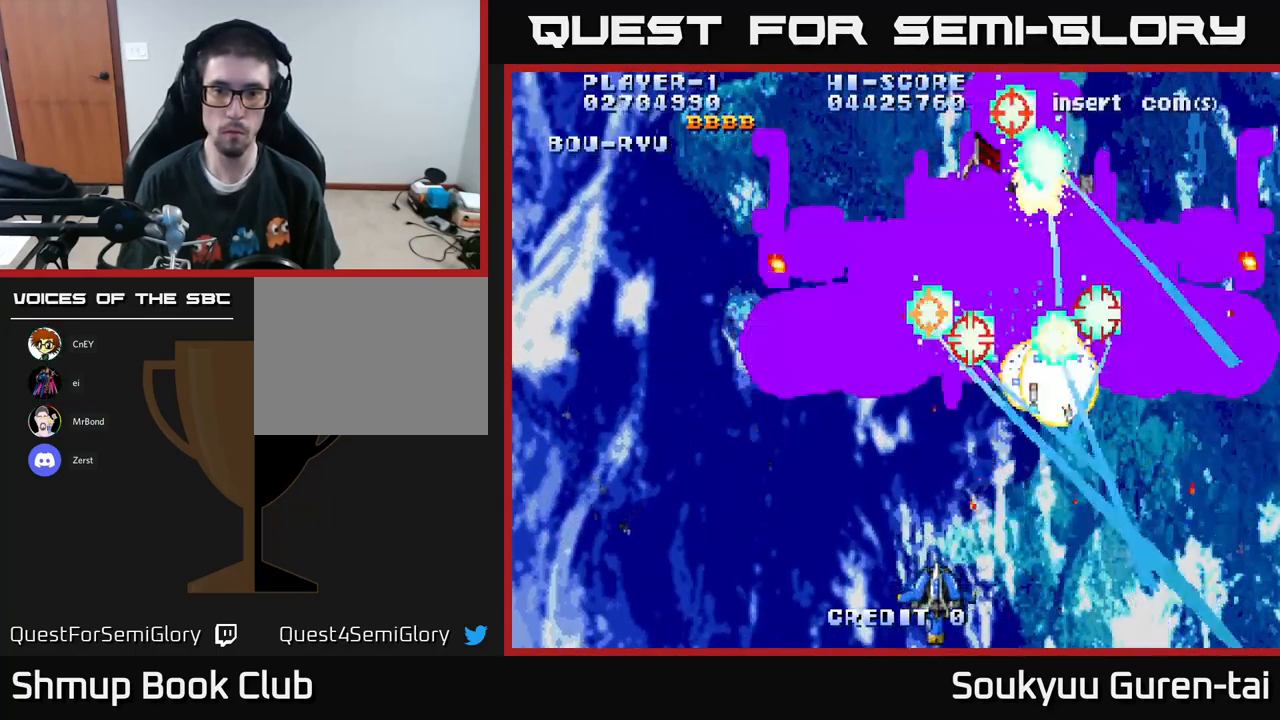
{"buttons": ["A", "DPAD_UP"], "left_stick": "center", "right_stick": "center", "events": [[67, "DPAD_RIGHT", "down"], [83, "DPAD_DOWN", "up"], [300, "DPAD_RIGHT", "up"], [400, "DPAD_UP", "down"]]}
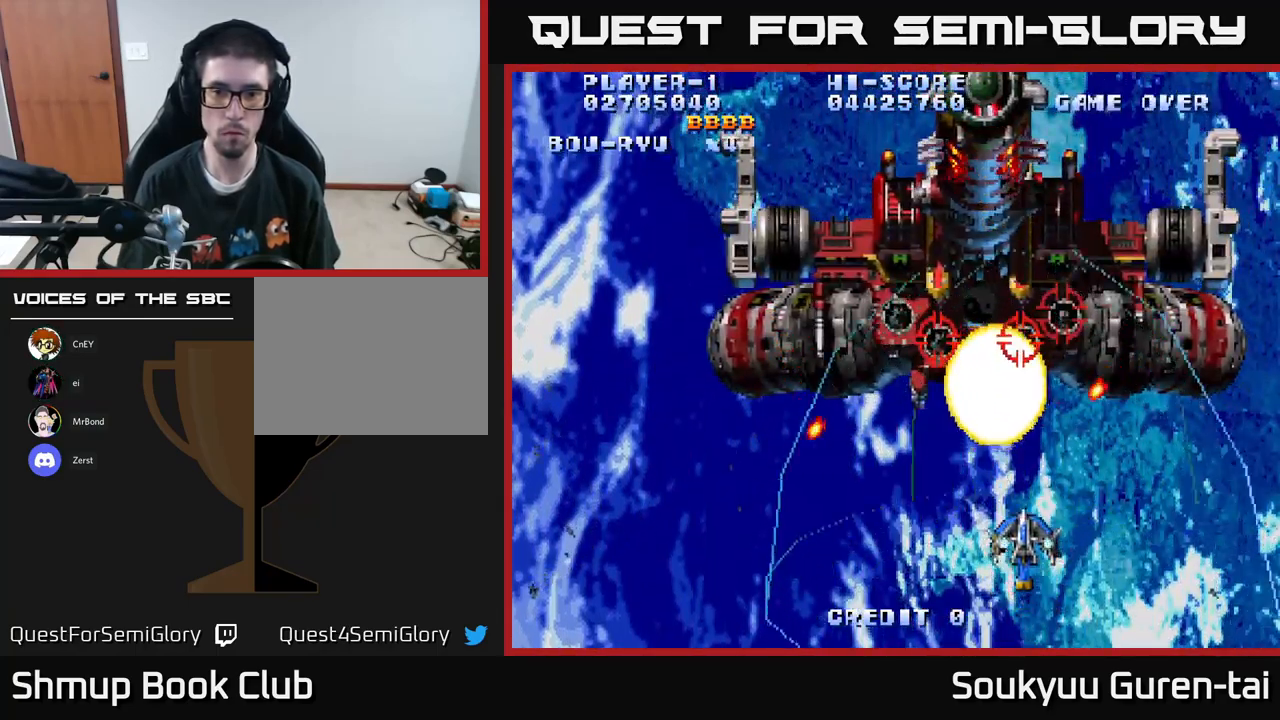
{"buttons": ["A", "DPAD_LEFT"], "left_stick": "center", "right_stick": "center", "events": [[50, "DPAD_RIGHT", "down"], [67, "DPAD_UP", "up"], [100, "DPAD_DOWN", "down"], [250, "DPAD_DOWN", "up"], [283, "DPAD_UP", "down"], [300, "DPAD_RIGHT", "up"], [467, "DPAD_LEFT", "down"], [500, "DPAD_UP", "up"]]}
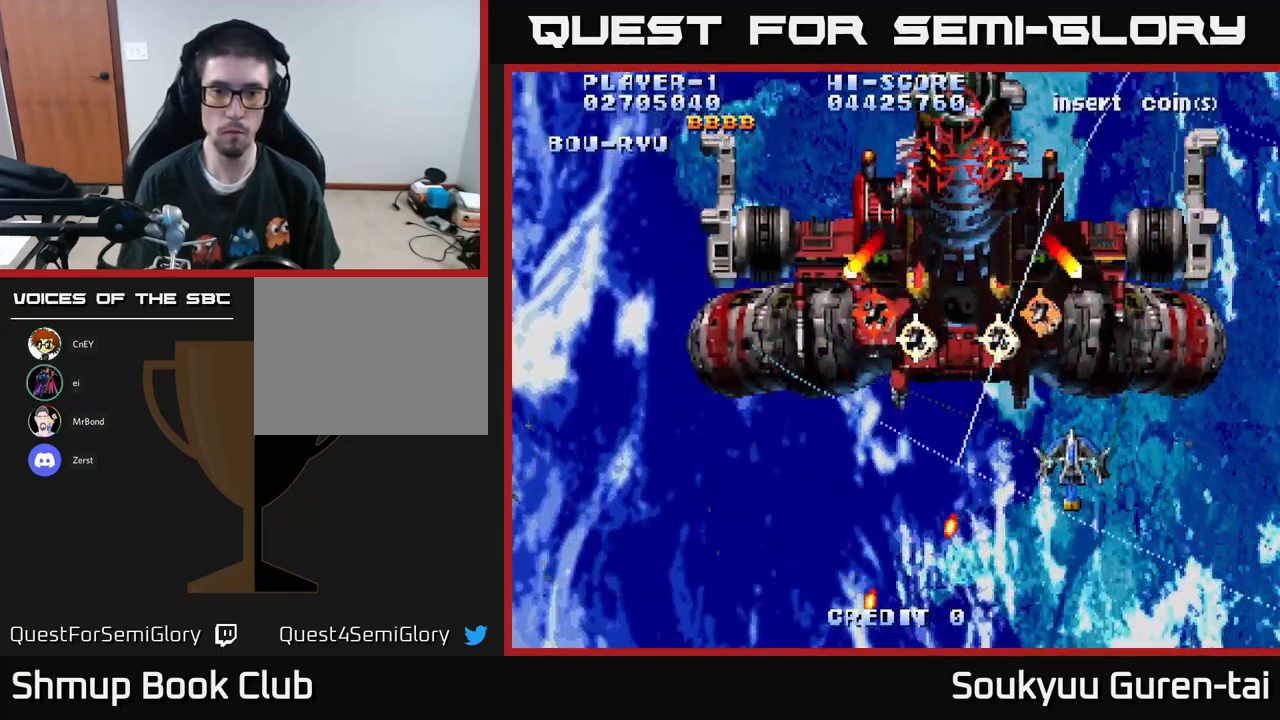
{"buttons": ["A", "DPAD_LEFT"], "left_stick": "center", "right_stick": "center", "events": [[33, "DPAD_DOWN", "down"], [50, "A", "up"], [117, "A", "down"], [433, "DPAD_DOWN", "up"]]}
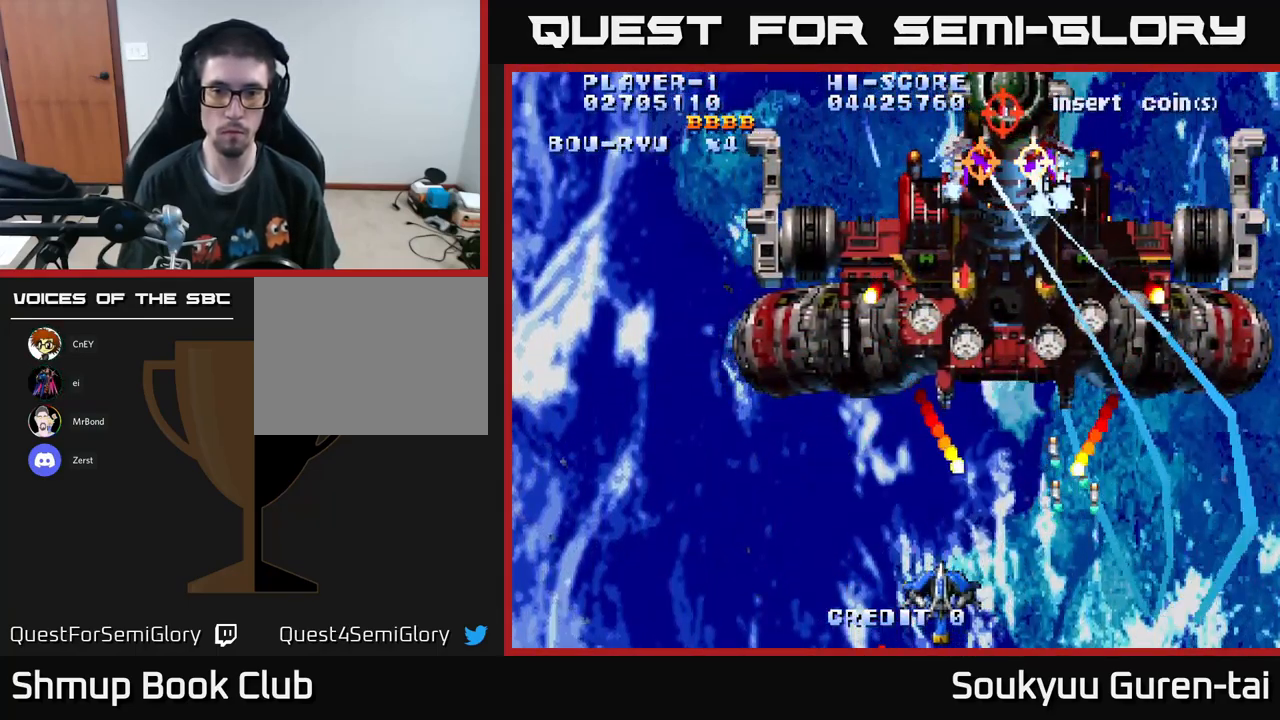
{"buttons": ["A", "DPAD_UP", "DPAD_LEFT"], "left_stick": "center", "right_stick": "center", "events": [[333, "DPAD_LEFT", "up"], [433, "DPAD_UP", "down"], [450, "DPAD_LEFT", "down"]]}
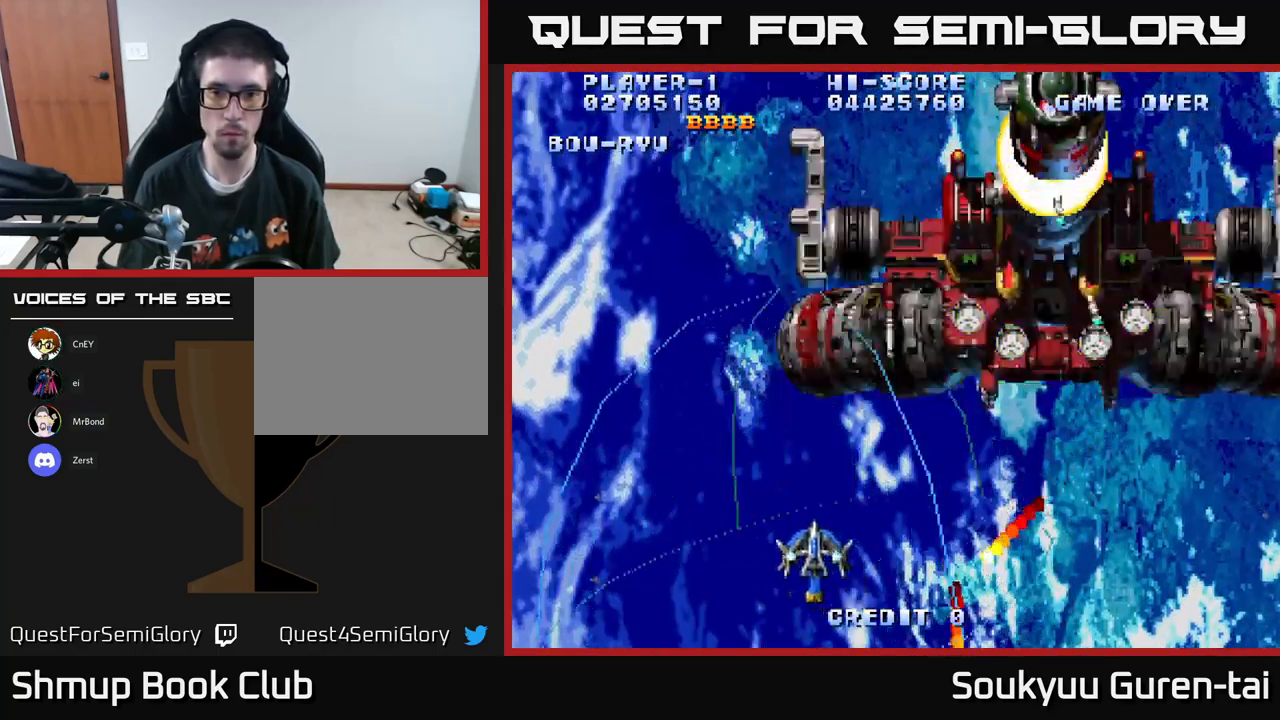
{"buttons": ["A", "DPAD_UP", "DPAD_RIGHT"], "left_stick": "center", "right_stick": "center", "events": [[100, "DPAD_LEFT", "up"], [150, "DPAD_RIGHT", "down"], [233, "DPAD_UP", "up"], [467, "DPAD_UP", "down"]]}
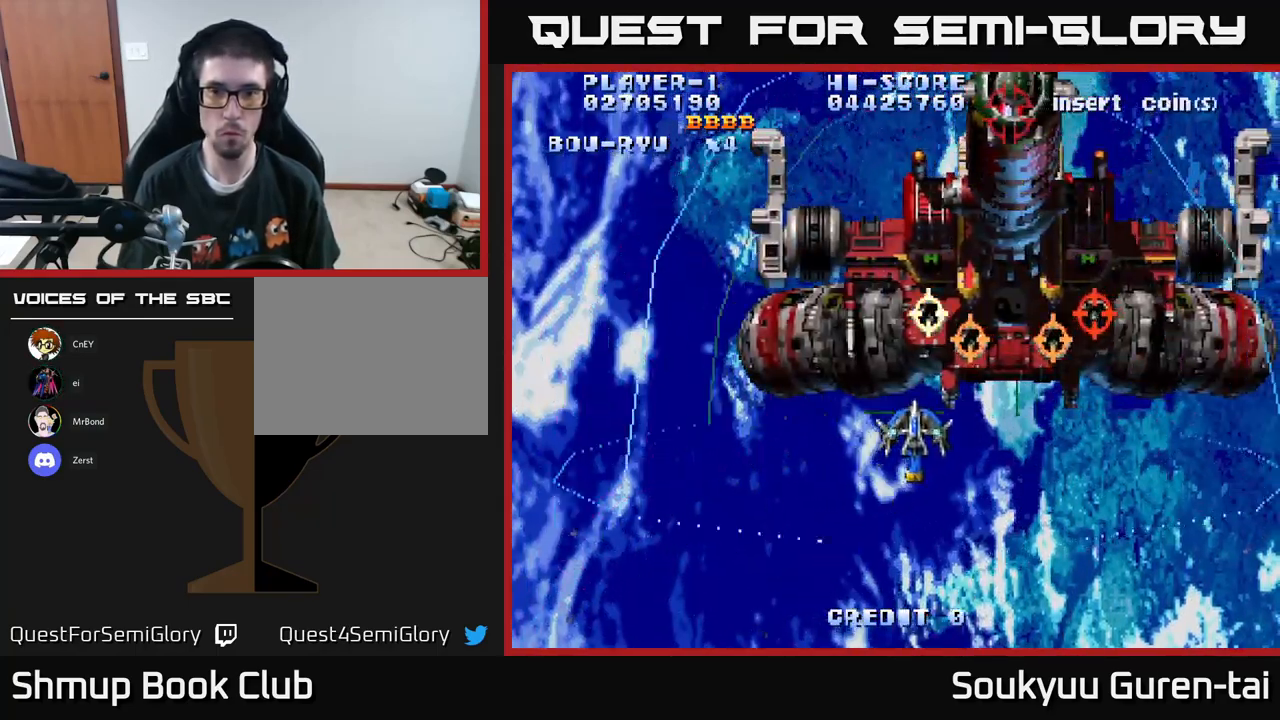
{"buttons": ["A", "DPAD_DOWN"], "left_stick": "center", "right_stick": "center", "events": [[100, "DPAD_UP", "up"], [133, "A", "up"], [167, "DPAD_DOWN", "down"], [183, "A", "down"], [217, "DPAD_RIGHT", "up"]]}
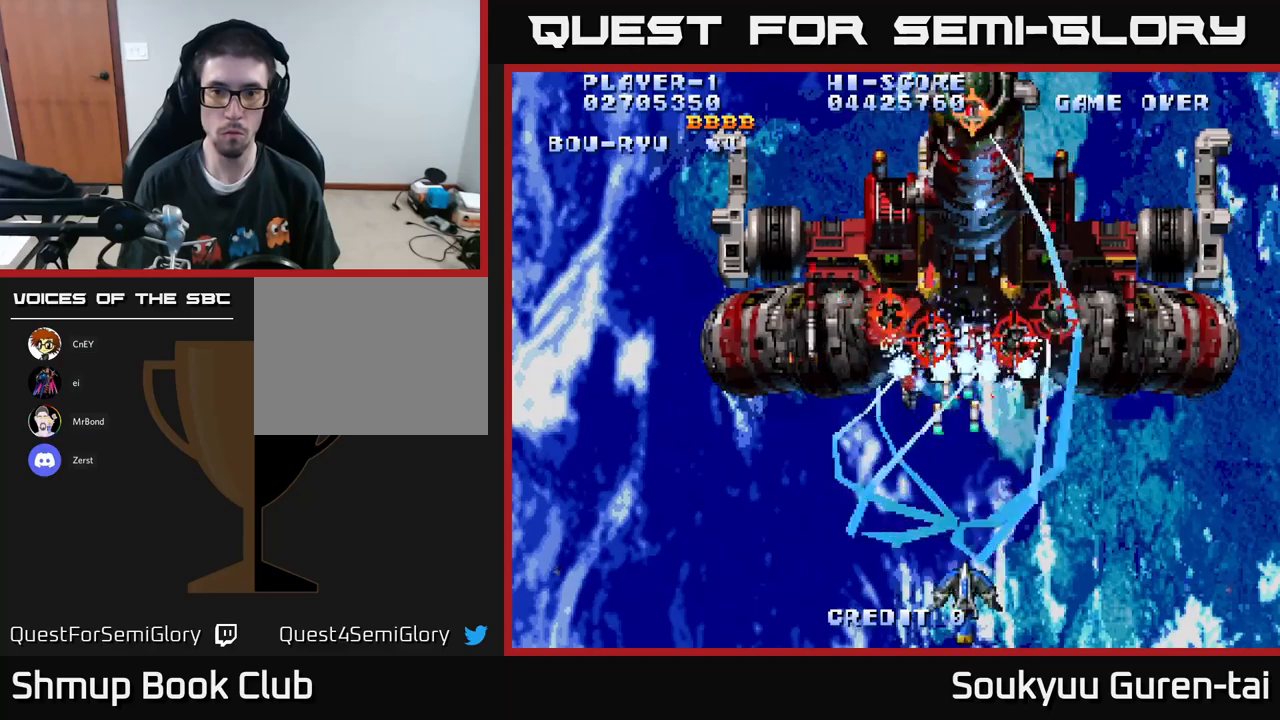
{"buttons": ["A", "DPAD_RIGHT"], "left_stick": "center", "right_stick": "center", "events": [[33, "DPAD_RIGHT", "down"], [100, "DPAD_DOWN", "up"], [167, "DPAD_RIGHT", "up"], [483, "DPAD_RIGHT", "down"]]}
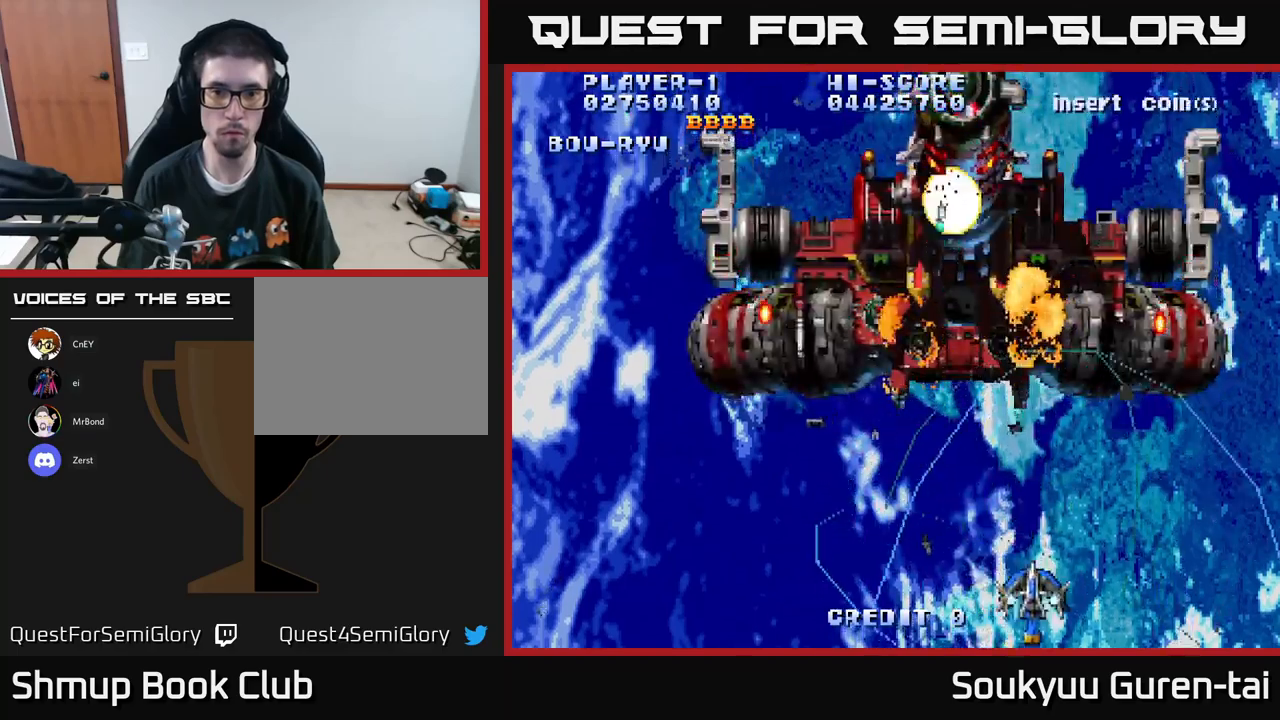
{"buttons": ["A", "DPAD_LEFT"], "left_stick": "center", "right_stick": "center", "events": [[183, "DPAD_RIGHT", "up"], [183, "DPAD_UP", "down"], [217, "DPAD_LEFT", "down"], [283, "DPAD_UP", "up"]]}
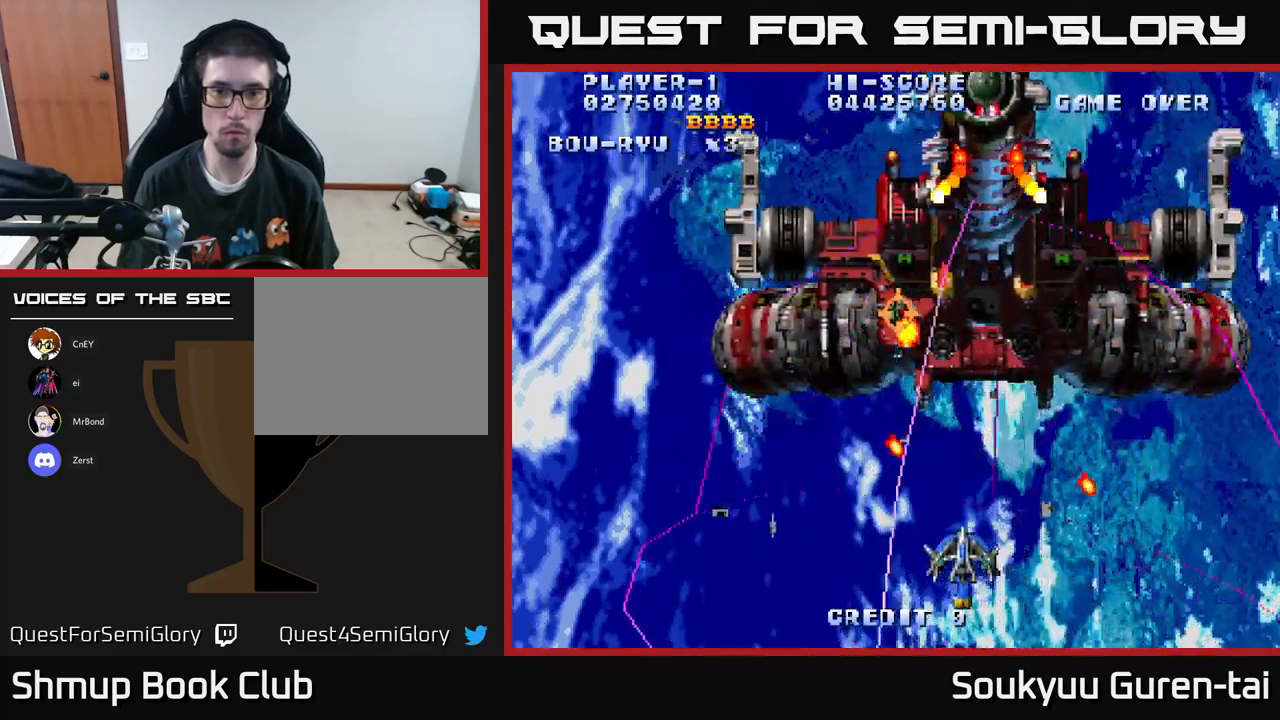
{"buttons": ["A", "DPAD_DOWN", "DPAD_LEFT"], "left_stick": "center", "right_stick": "center", "events": [[133, "DPAD_UP", "down"], [250, "DPAD_LEFT", "up"], [317, "DPAD_RIGHT", "down"], [333, "DPAD_UP", "up"], [350, "DPAD_DOWN", "down"], [350, "DPAD_RIGHT", "up"], [400, "A", "up"], [417, "DPAD_LEFT", "down"], [450, "A", "down"]]}
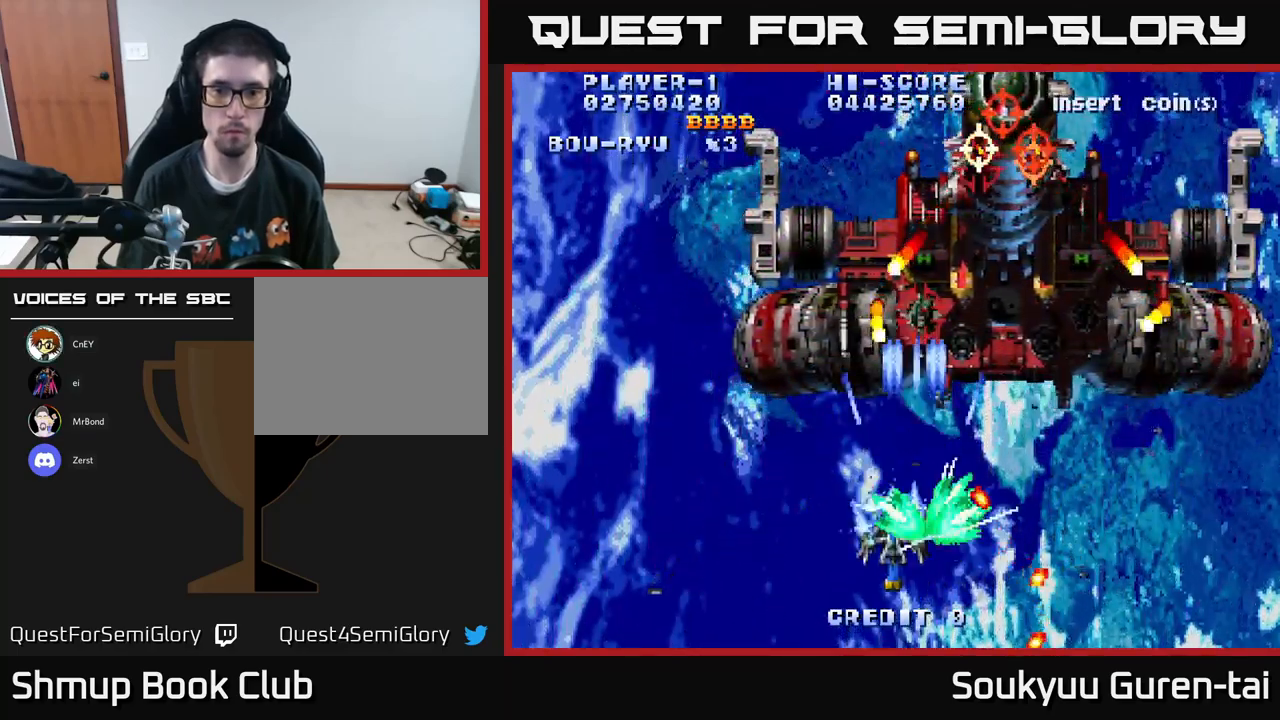
{"buttons": ["A", "DPAD_UP", "DPAD_LEFT"], "left_stick": "center", "right_stick": "center", "events": [[250, "DPAD_DOWN", "up"], [483, "DPAD_UP", "down"]]}
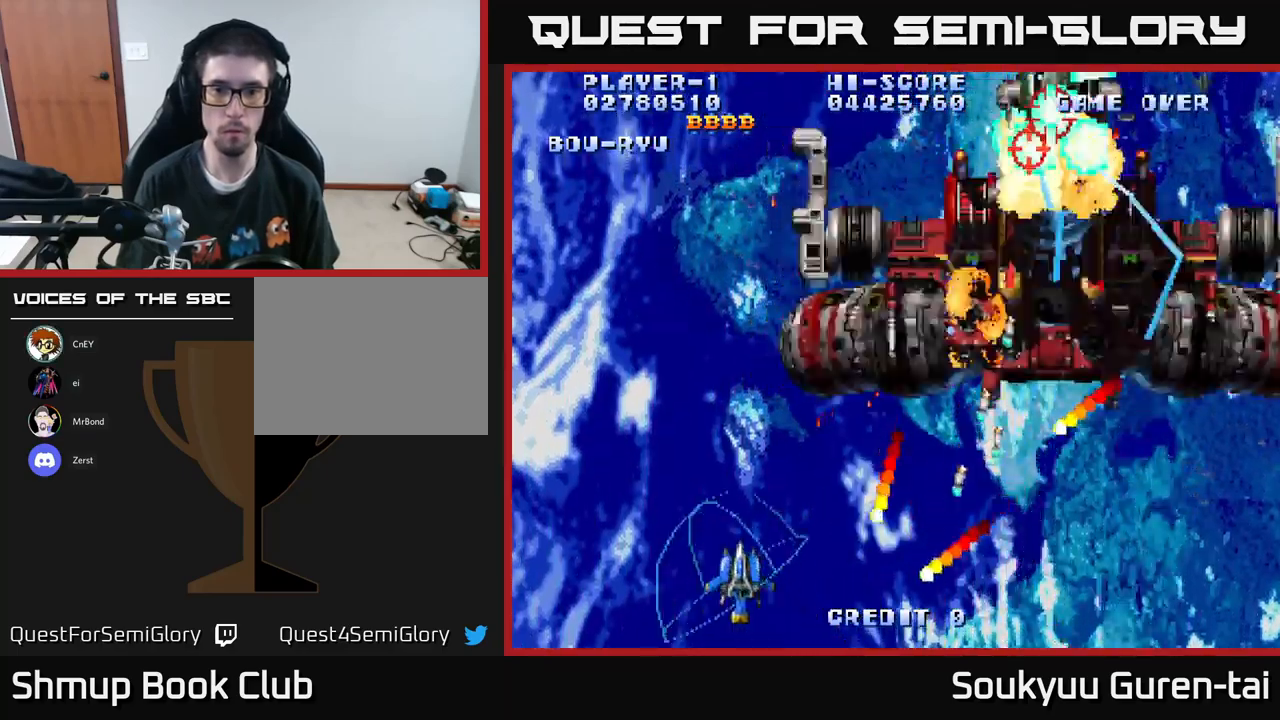
{"buttons": ["A", "DPAD_RIGHT"], "left_stick": "center", "right_stick": "center", "events": [[33, "DPAD_LEFT", "up"], [267, "DPAD_UP", "up"], [300, "DPAD_RIGHT", "down"], [383, "DPAD_UP", "down"], [450, "DPAD_UP", "up"]]}
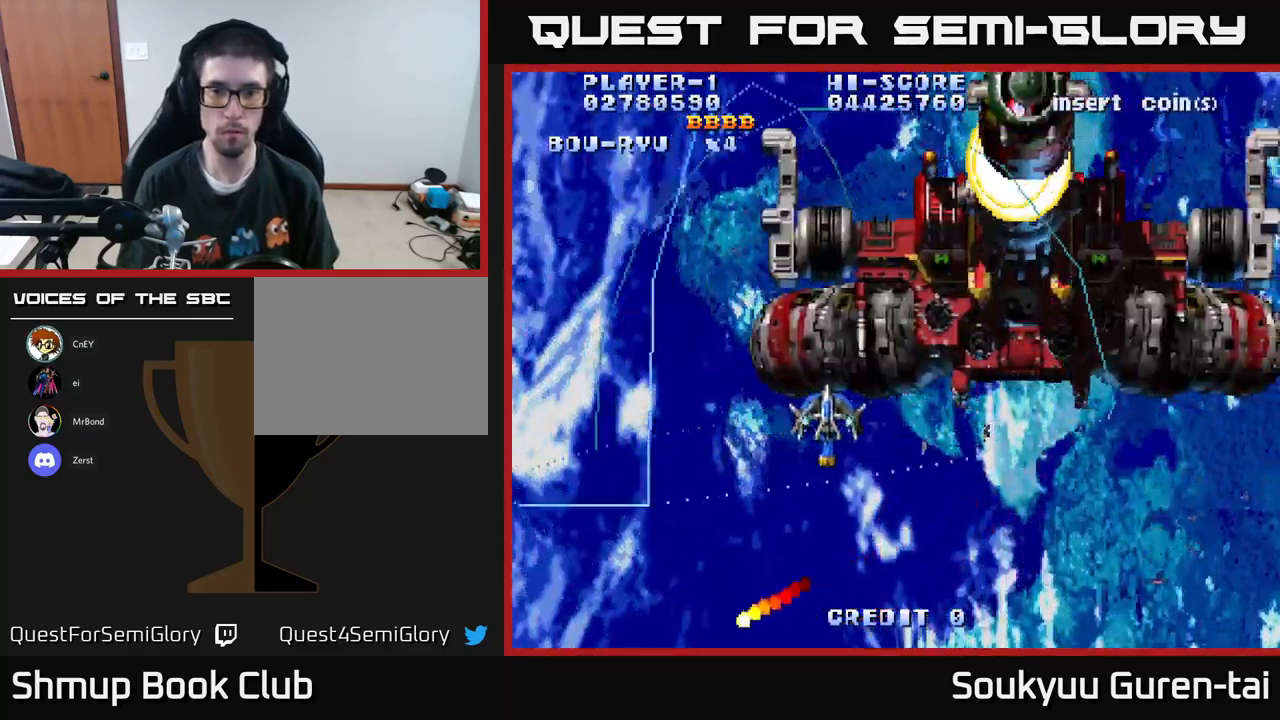
{"buttons": ["A", "DPAD_DOWN", "DPAD_RIGHT"], "left_stick": "center", "right_stick": "center", "events": [[33, "DPAD_DOWN", "down"], [150, "DPAD_DOWN", "up"], [250, "DPAD_UP", "down"], [383, "DPAD_UP", "up"], [467, "DPAD_DOWN", "down"]]}
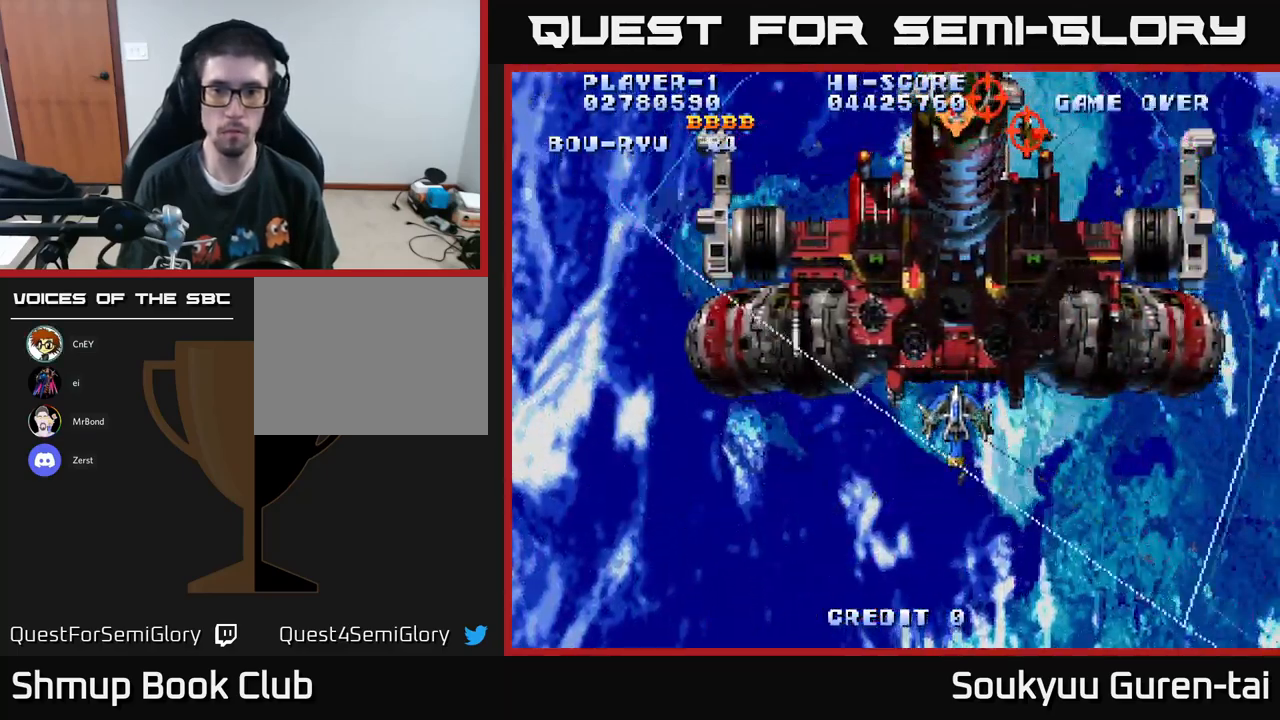
{"buttons": [], "left_stick": "center", "right_stick": "center", "events": [[50, "A", "up"], [117, "A", "down"], [133, "DPAD_RIGHT", "up"], [150, "DPAD_DOWN", "up"], [183, "A", "up"], [233, "A", "down"], [317, "A", "up"], [383, "A", "down"], [467, "A", "up"]]}
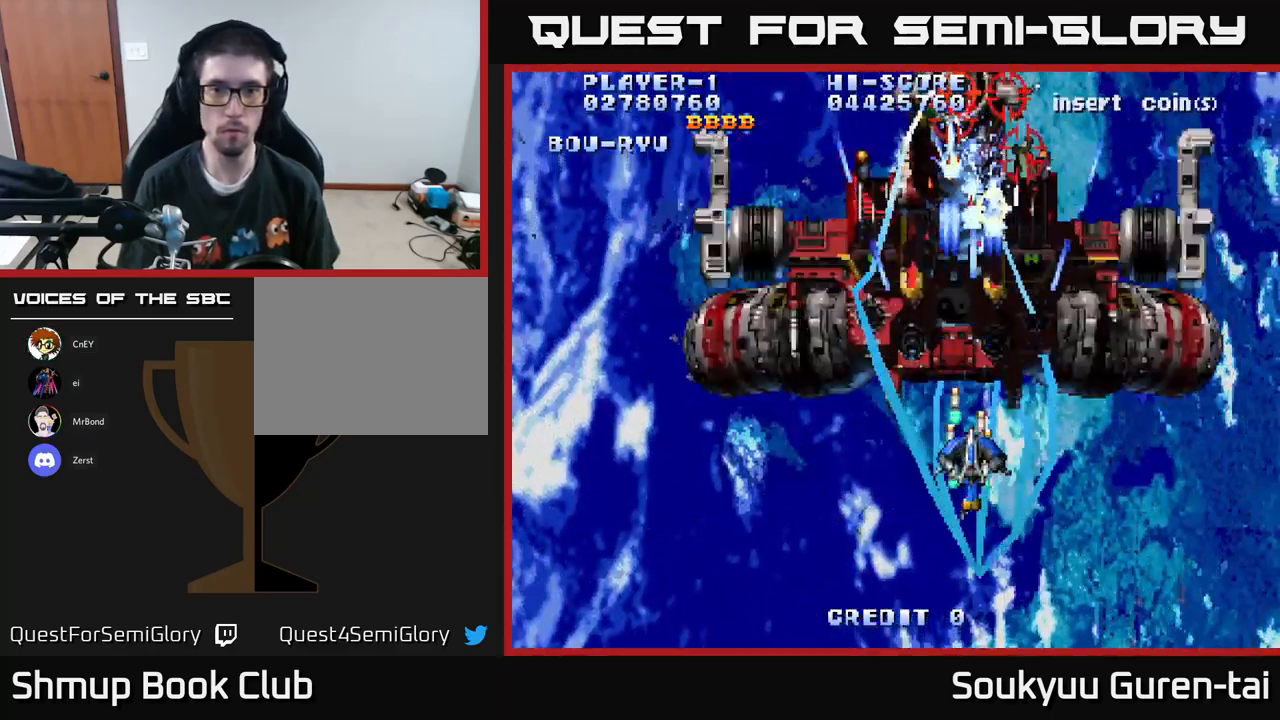
{"buttons": ["A"], "left_stick": "center", "right_stick": "center", "events": [[33, "A", "down"], [83, "A", "up"], [150, "A", "down"], [217, "A", "up"], [283, "A", "down"], [383, "A", "up"], [450, "A", "down"]]}
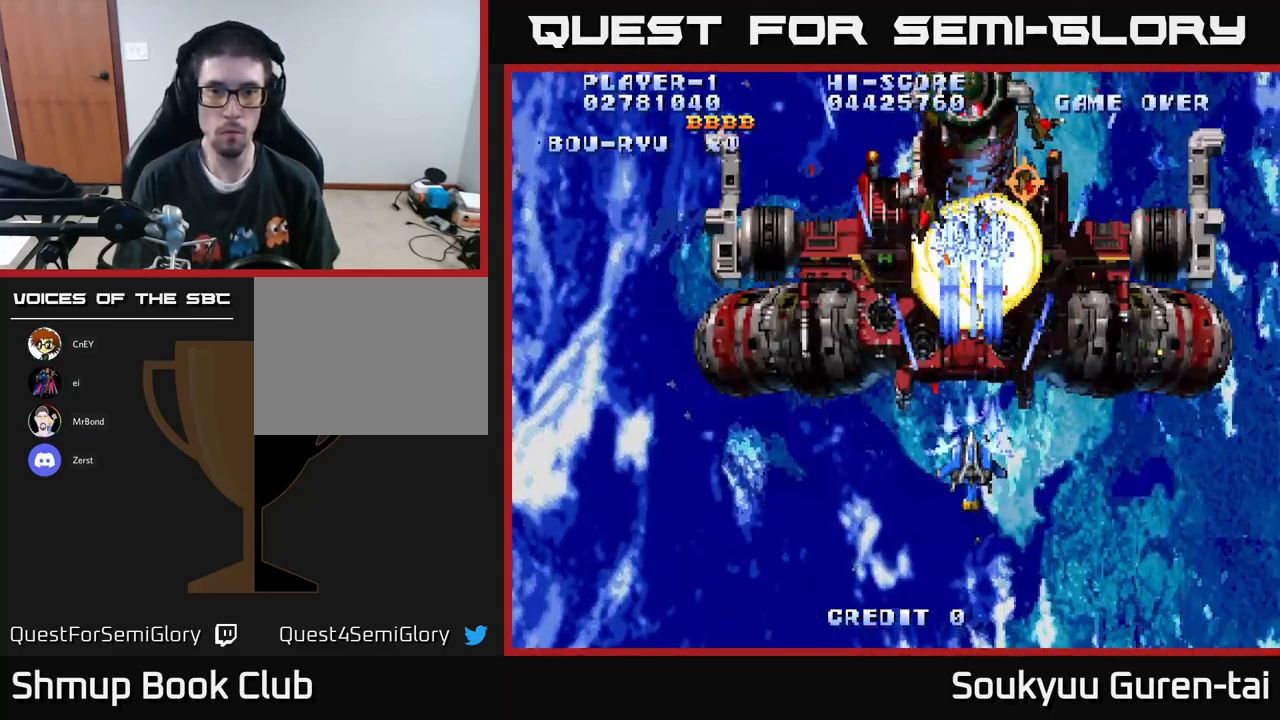
{"buttons": ["A", "DPAD_RIGHT"], "left_stick": "center", "right_stick": "center"}
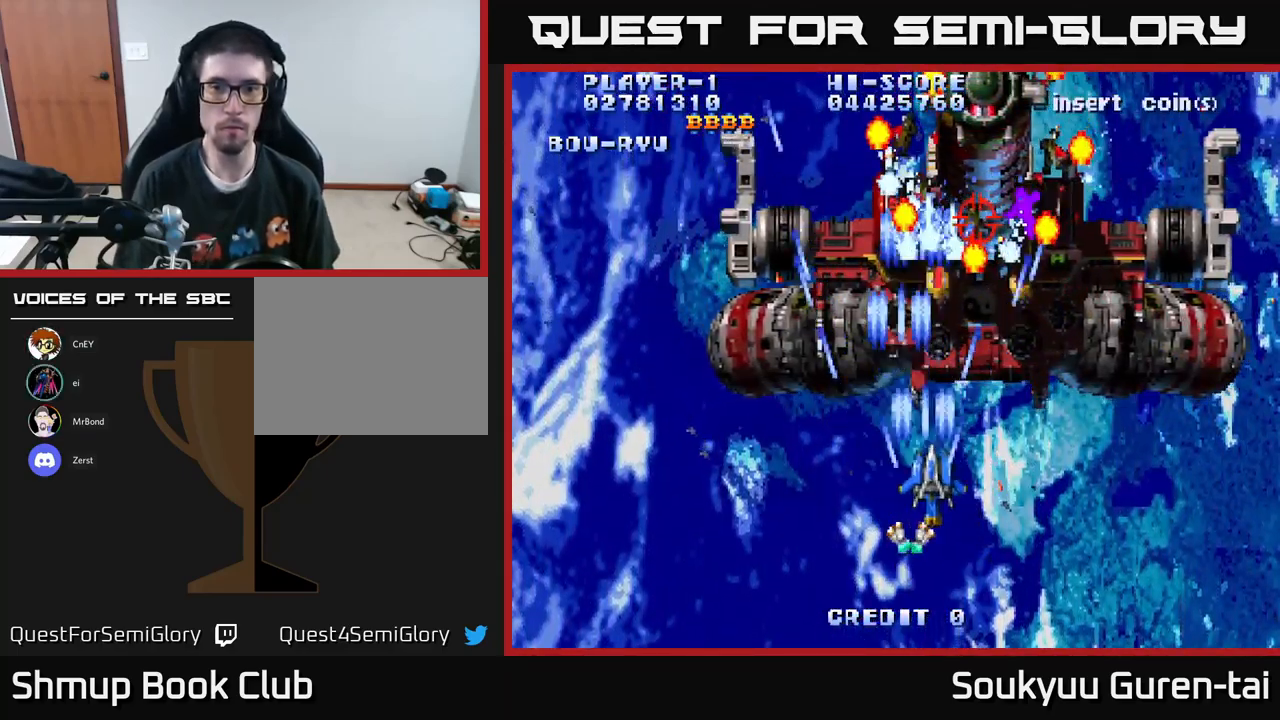
{"buttons": ["A", "DPAD_RIGHT"], "left_stick": "center", "right_stick": "center", "events": [[50, "DPAD_RIGHT", "up"], [83, "A", "up"], [100, "DPAD_DOWN", "down"], [150, "A", "down"], [300, "DPAD_DOWN", "up"], [467, "DPAD_RIGHT", "down"]]}
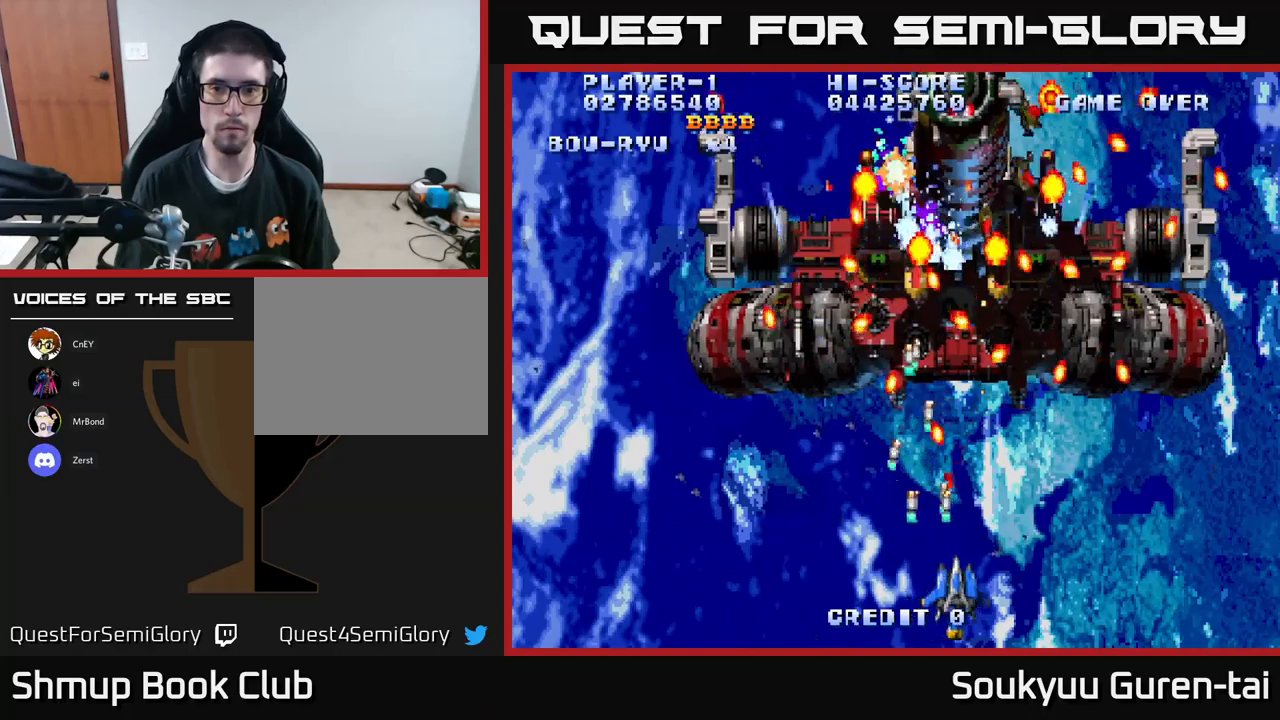
{"buttons": ["A"], "left_stick": "center", "right_stick": "center", "events": [[150, "DPAD_RIGHT", "up"]]}
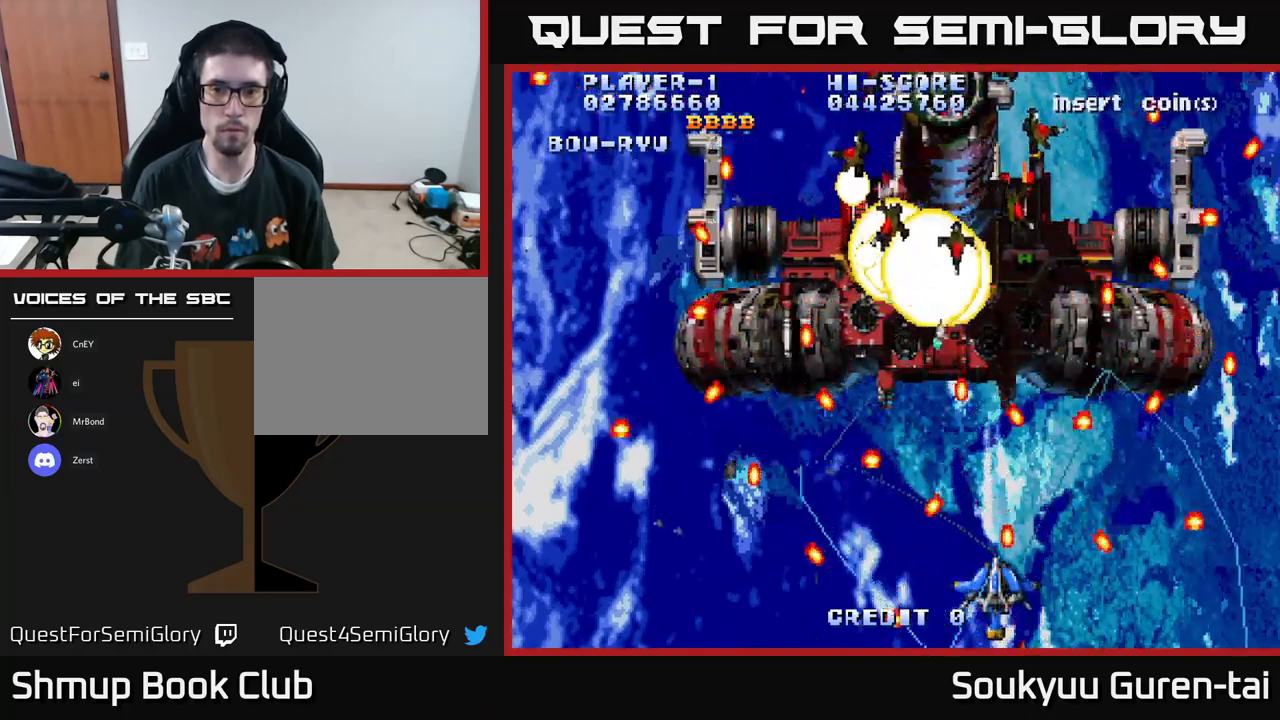
{"buttons": ["A", "DPAD_UP"], "left_stick": "center", "right_stick": "center", "events": [[284, "DPAD_UP", "down"], [384, "DPAD_RIGHT", "down"], [484, "DPAD_RIGHT", "up"]]}
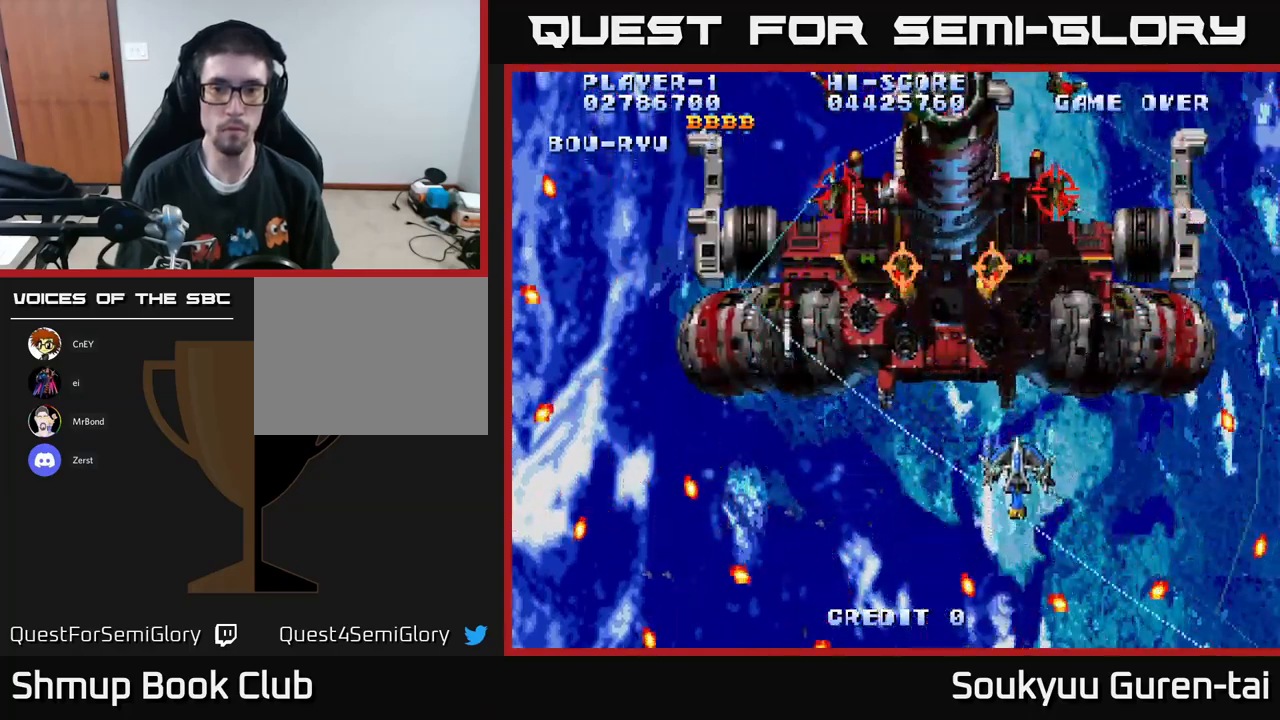
{"buttons": ["A", "DPAD_DOWN"], "left_stick": "center", "right_stick": "center", "events": [[50, "DPAD_LEFT", "down"], [150, "A", "up"], [150, "DPAD_UP", "up"], [184, "DPAD_DOWN", "down"], [217, "A", "down"], [217, "DPAD_LEFT", "up"]]}